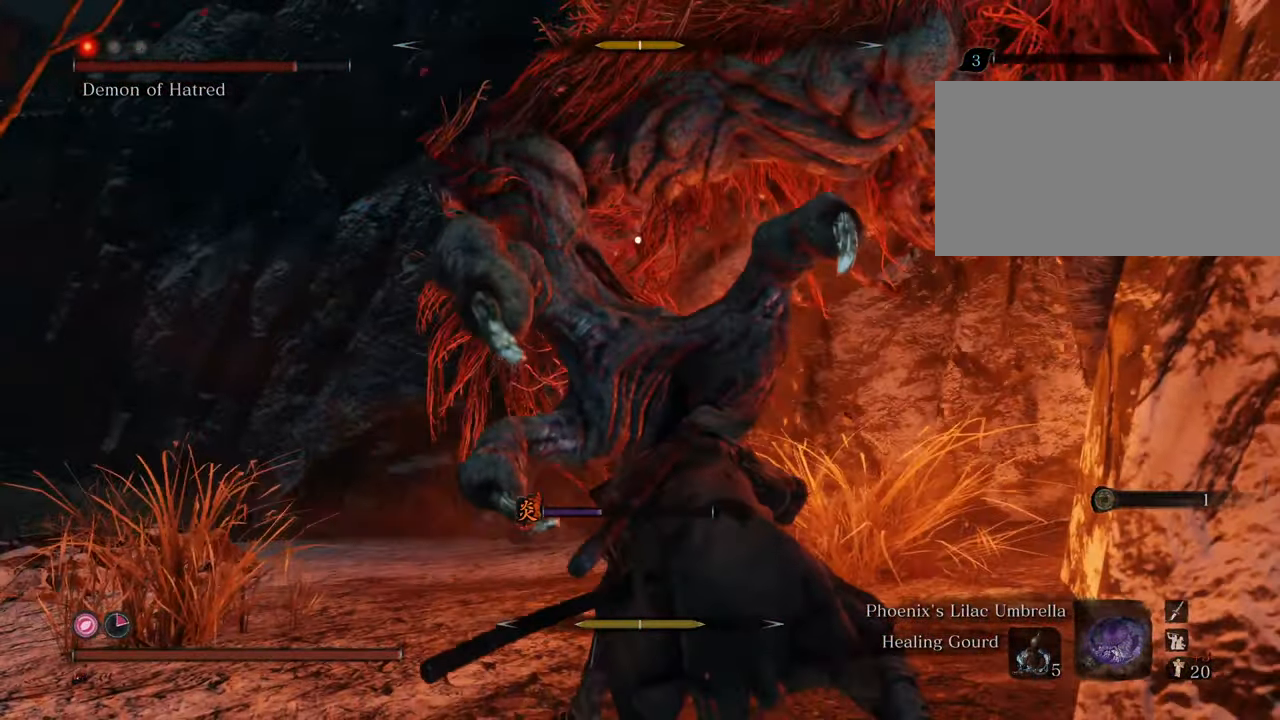
Gameplay with keyboard and mouse; each line is a JSON object with the keys and mouse buttons held at the frame after it. "events" lists presses ("down") and releases ("up") of "1", "2", "3", "4", "5", "6", "7", "8", "a", "alt", "c", "caps_lock", "ctrl", "d", "e", "f", "g", "q", "r", "s", "shift", "space", "t", "tab", "tilde", "v", "w", "x", "z", "mouse_left", "mouse_wheel" and "mouse_right" between this image and that frame as [ms after this image, input, new state], when the widget could be followed in between. "mouse_left", "mouse_wheel", "mouse_right" = the "left", "wheel", "right" buttons of the "mouse" list. No other keys are recorded. "wheel" means that the mouse wheel is clicked or scrolled. Not read: mouse_move.
{"keys": ["w"], "mouse": [], "events": [[34, "space", "up"], [84, "space", "down"], [284, "space", "up"], [417, "mouse_left", "down"], [500, "mouse_left", "up"]]}
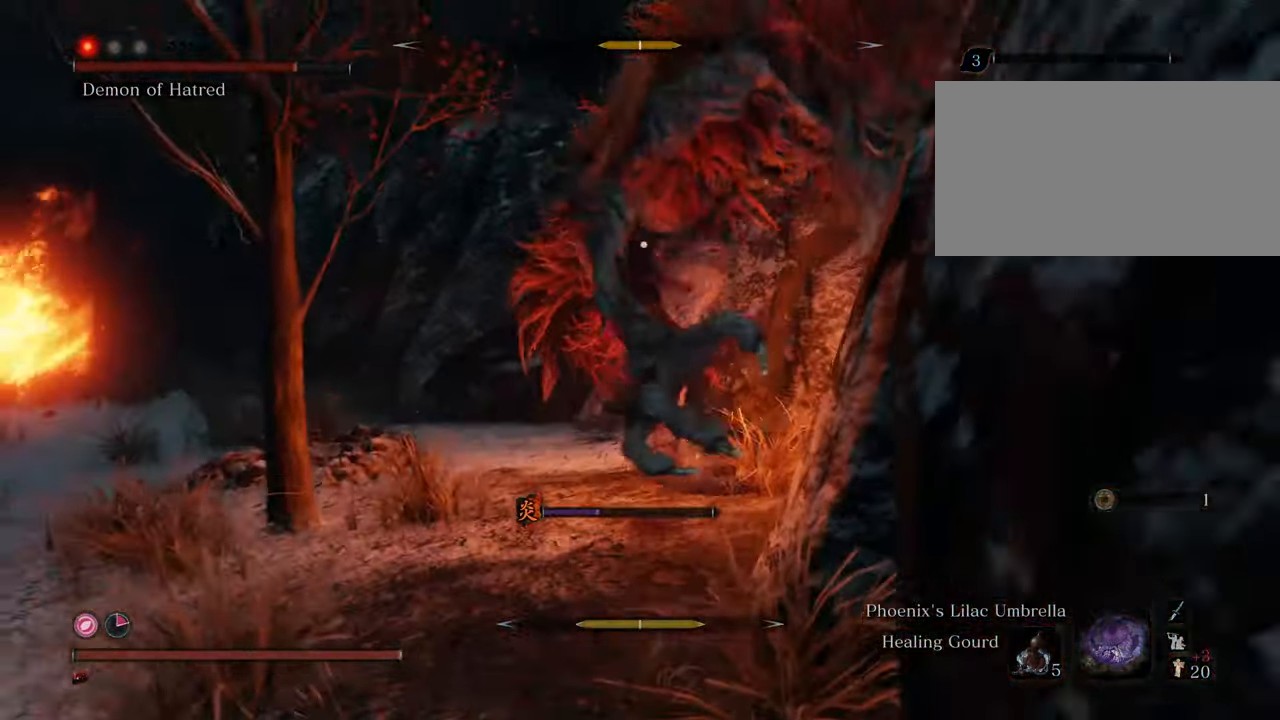
{"keys": ["w"], "mouse": ["left"], "events": [[50, "mouse_left", "down"], [150, "mouse_left", "up"], [200, "mouse_left", "down"], [234, "mouse_left", "up"], [334, "mouse_left", "down"], [384, "mouse_left", "up"], [484, "mouse_left", "down"]]}
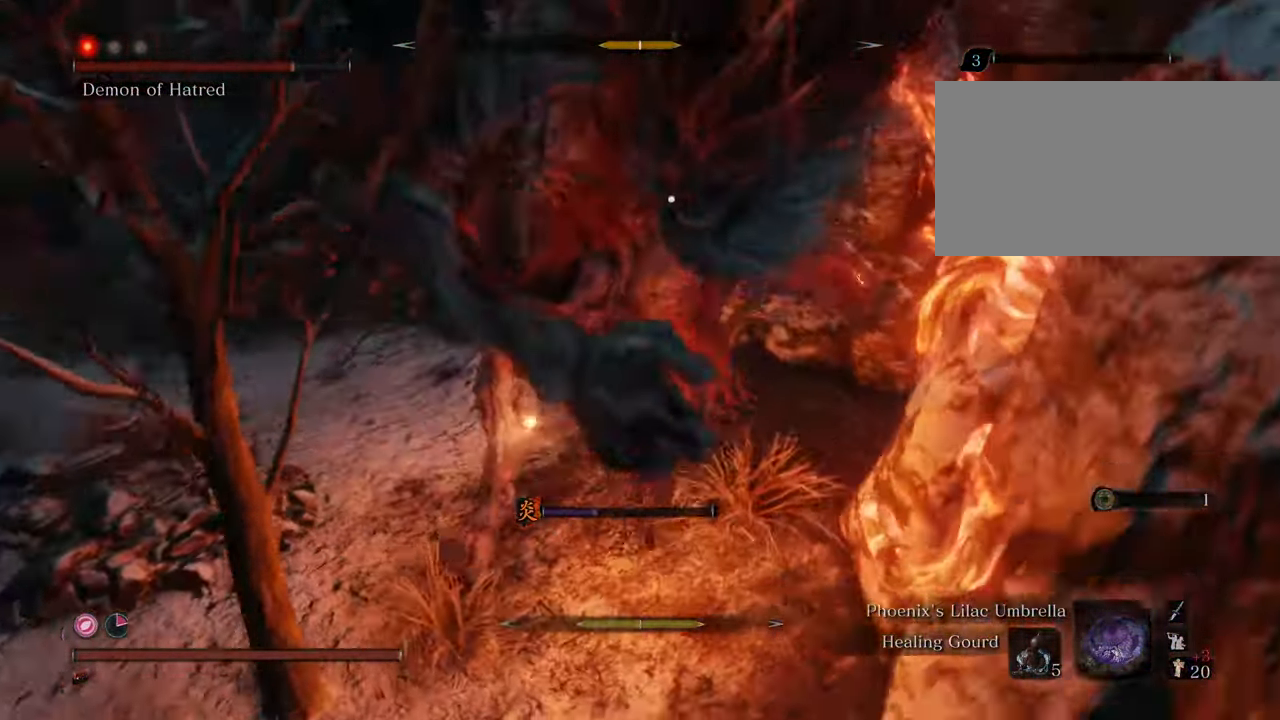
{"keys": ["w"], "mouse": ["left"], "events": [[17, "mouse_left", "up"], [67, "mouse_left", "down"], [167, "mouse_left", "up"], [217, "mouse_left", "down"], [300, "mouse_left", "up"], [350, "mouse_left", "down"], [450, "mouse_left", "up"], [500, "mouse_left", "down"]]}
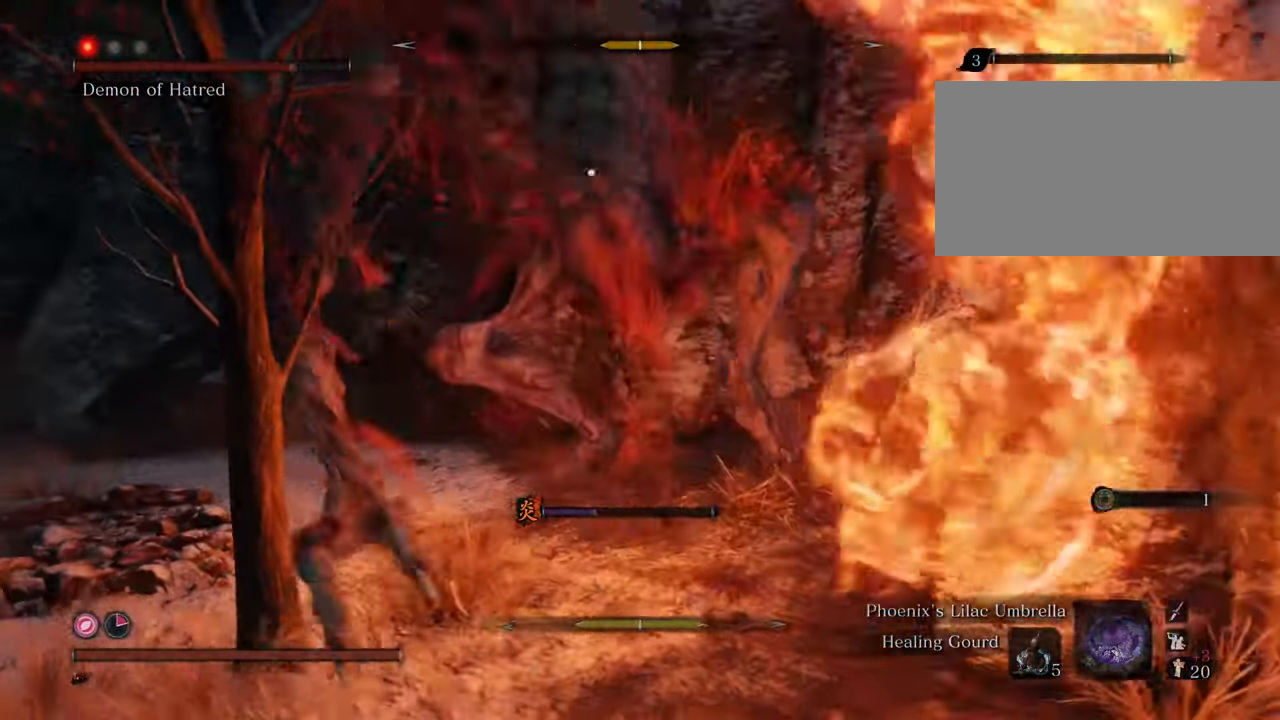
{"keys": ["a", "w"], "mouse": [], "events": [[84, "mouse_left", "up"], [134, "mouse_left", "down"], [234, "mouse_left", "up"], [417, "a", "down"]]}
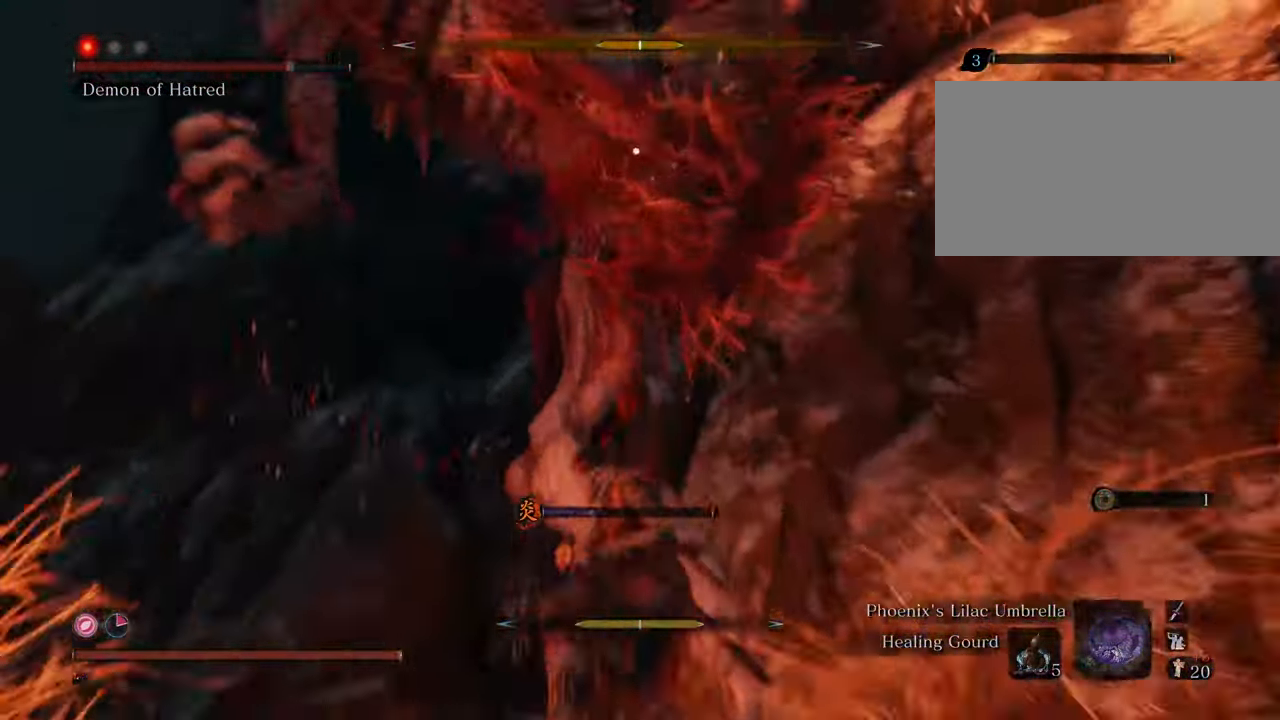
{"keys": ["a", "w"], "mouse": [], "events": []}
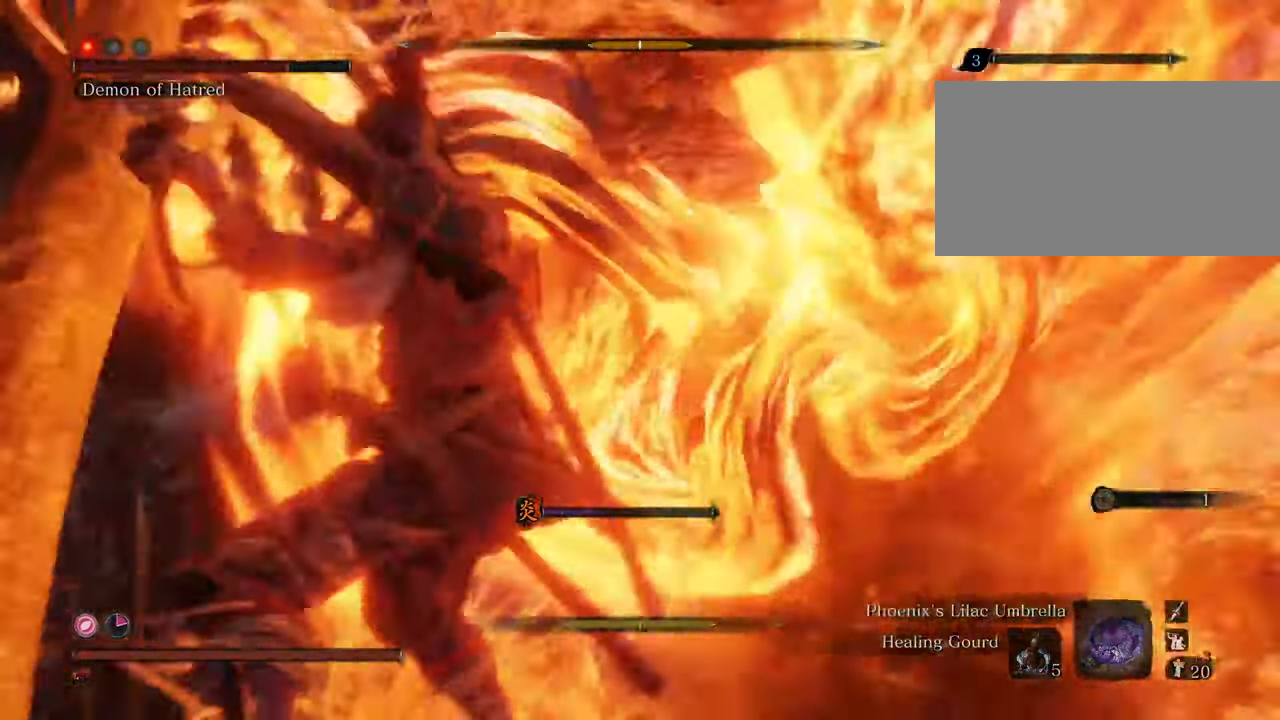
{"keys": ["a", "w"], "mouse": [], "events": []}
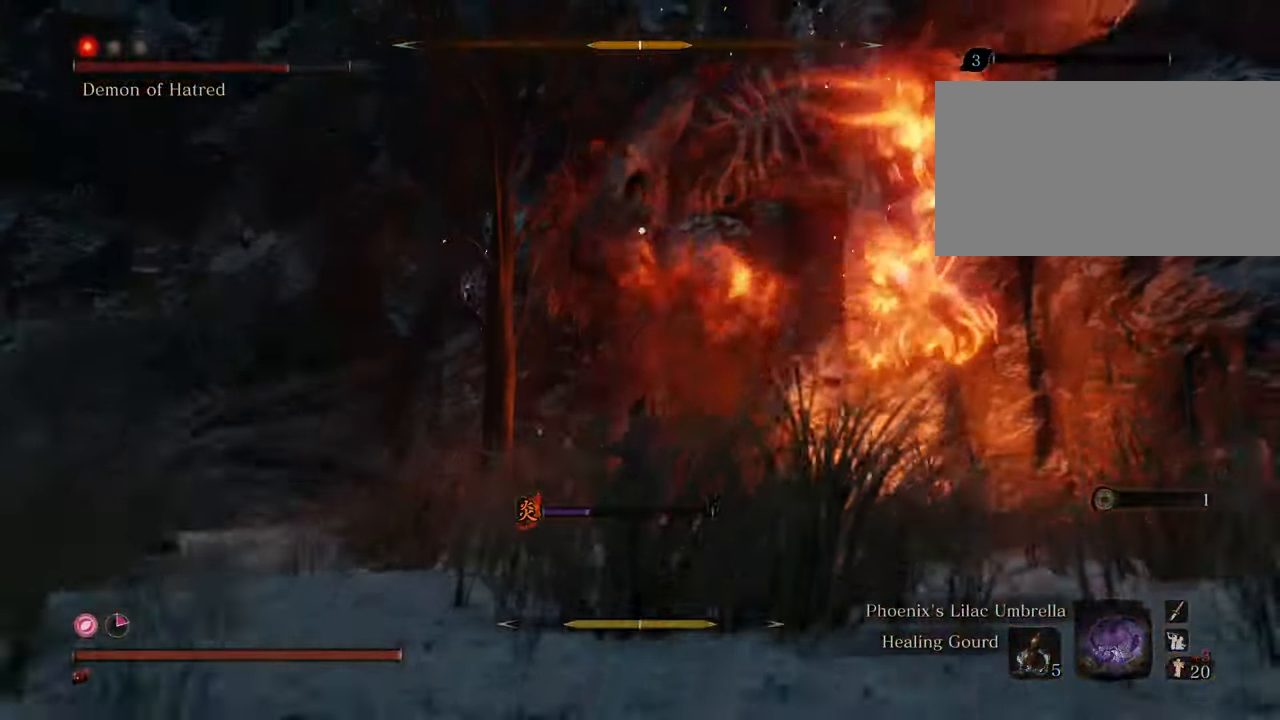
{"keys": ["w"], "mouse": [], "events": [[184, "a", "up"]]}
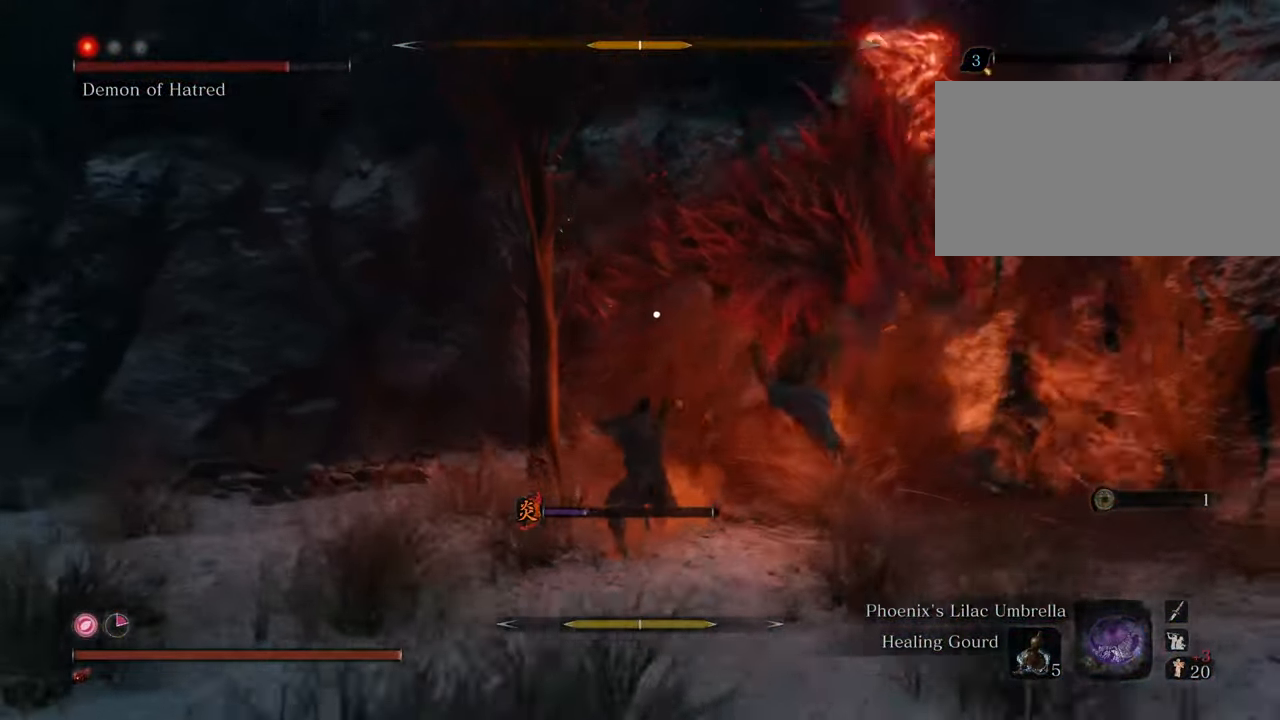
{"keys": ["w"], "mouse": [], "events": [[150, "space", "down"], [384, "space", "up"]]}
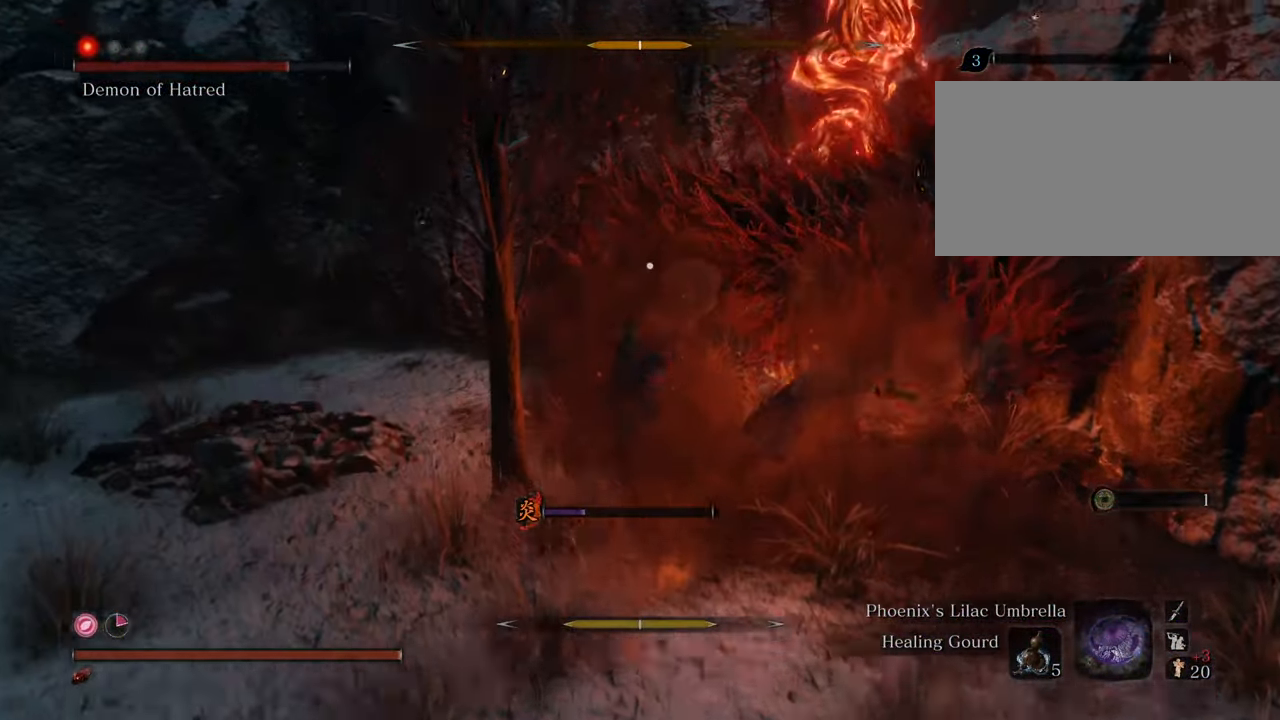
{"keys": ["w"], "mouse": [], "events": [[67, "mouse_left", "down"], [117, "mouse_left", "up"], [167, "mouse_left", "down"], [267, "mouse_left", "up"], [300, "mouse_left", "down"], [400, "mouse_left", "up"], [450, "mouse_left", "down"], [500, "mouse_left", "up"]]}
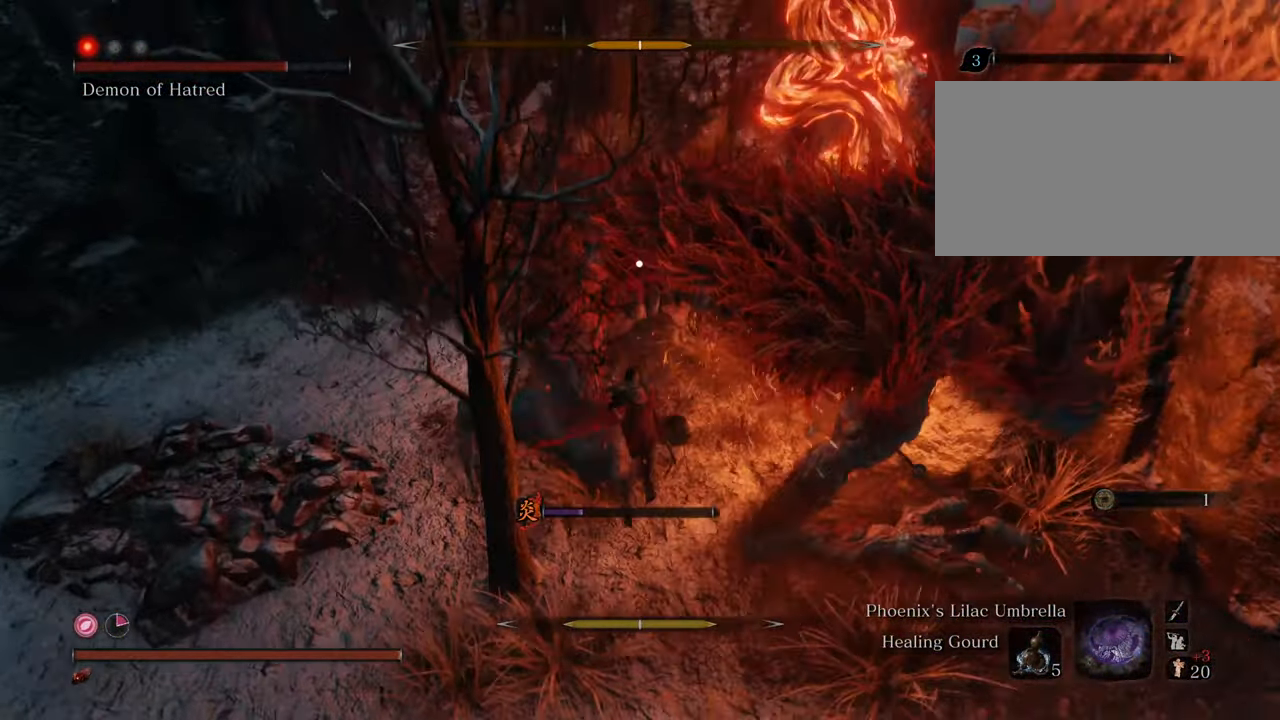
{"keys": ["w"], "mouse": [], "events": [[100, "mouse_left", "down"], [184, "mouse_left", "up"], [217, "mouse_left", "down"], [317, "mouse_left", "up"], [417, "mouse_left", "down"], [467, "mouse_left", "up"]]}
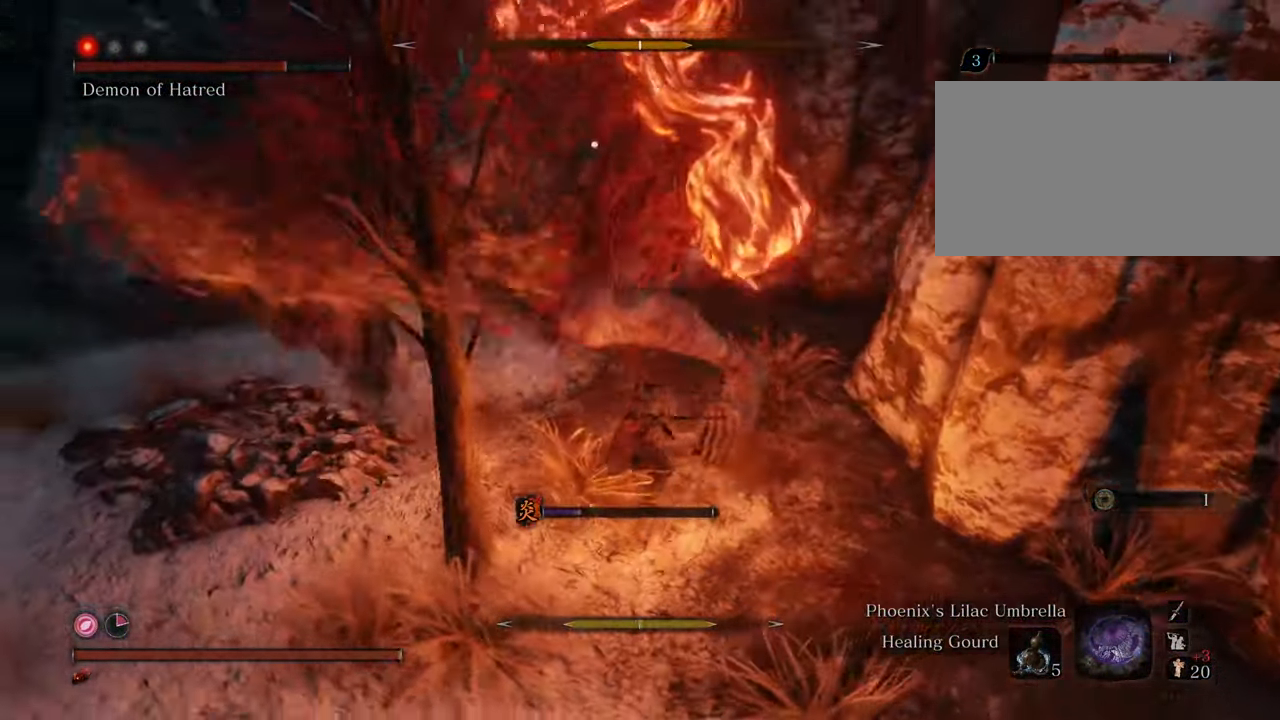
{"keys": ["w"], "mouse": [], "events": [[67, "mouse_left", "down"], [150, "mouse_left", "up"], [434, "mouse_left", "down"], [484, "mouse_left", "up"]]}
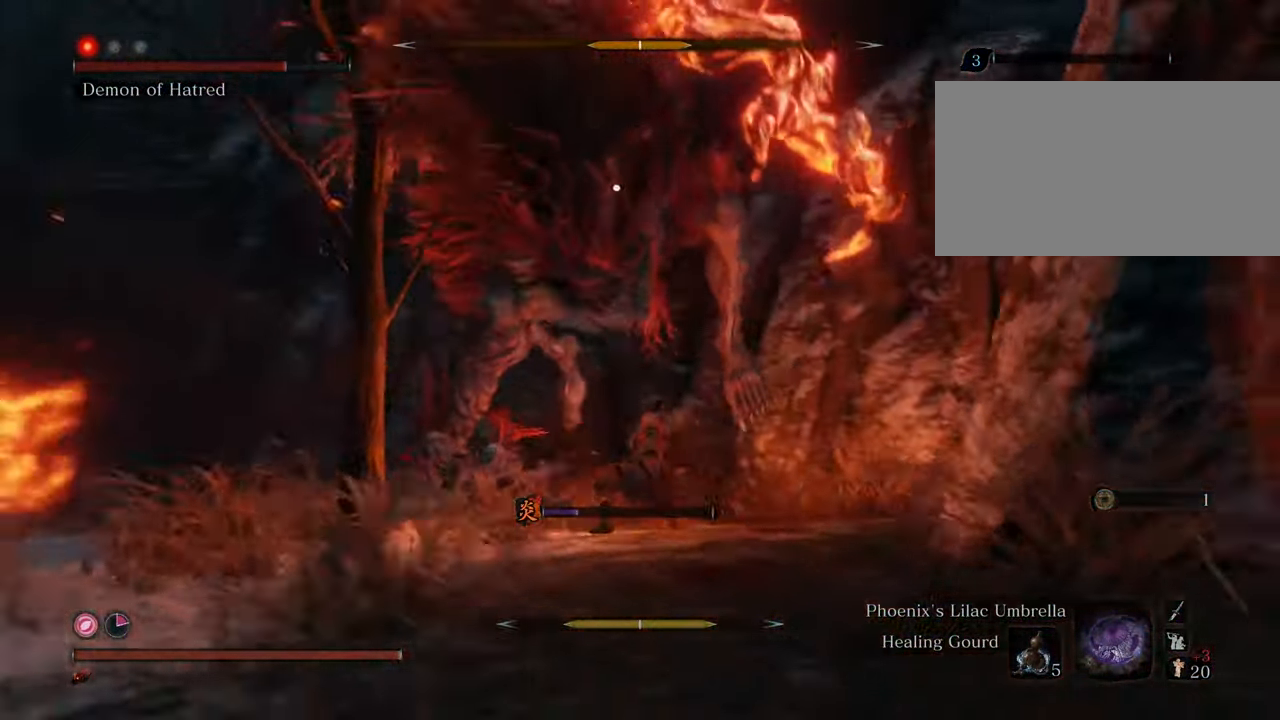
{"keys": ["w"], "mouse": [], "events": [[67, "mouse_left", "down"], [117, "mouse_left", "up"], [217, "mouse_left", "down"], [300, "mouse_left", "up"], [350, "mouse_left", "down"], [434, "mouse_left", "up"]]}
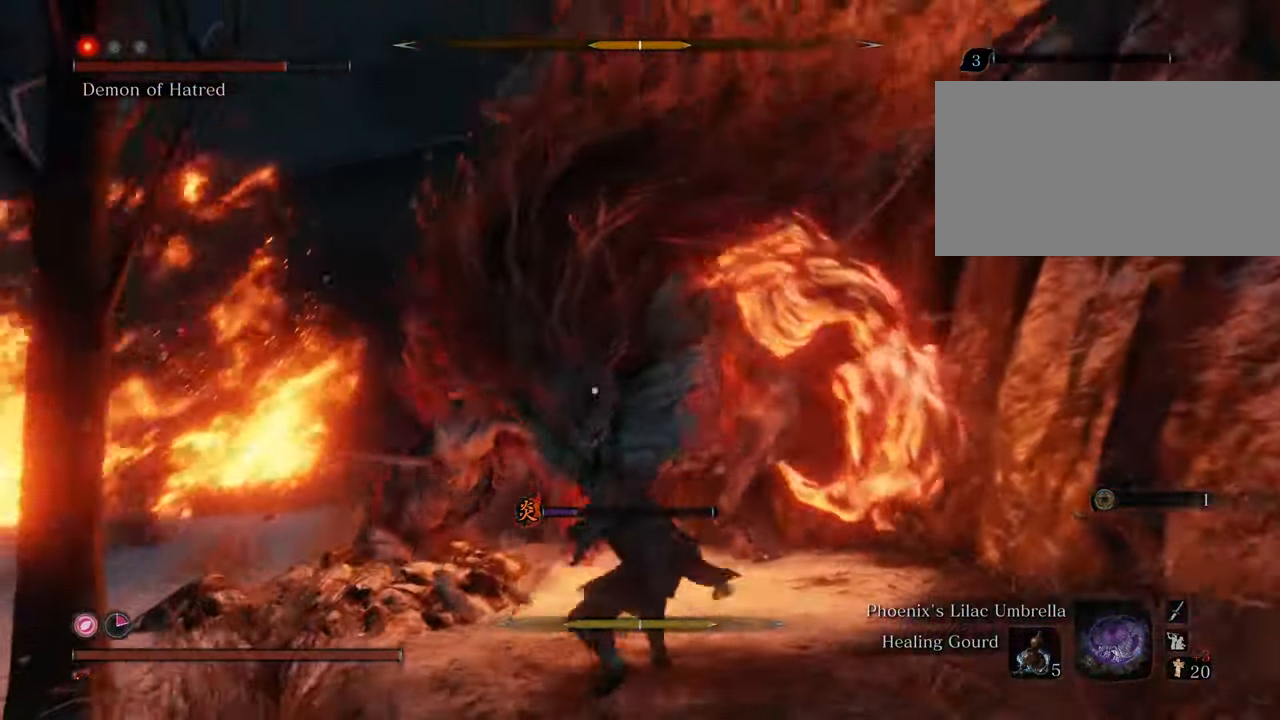
{"keys": ["w"], "mouse": [], "events": [[34, "mouse_left", "down"], [134, "mouse_left", "up"], [234, "mouse_left", "down"], [267, "mouse_left", "up"]]}
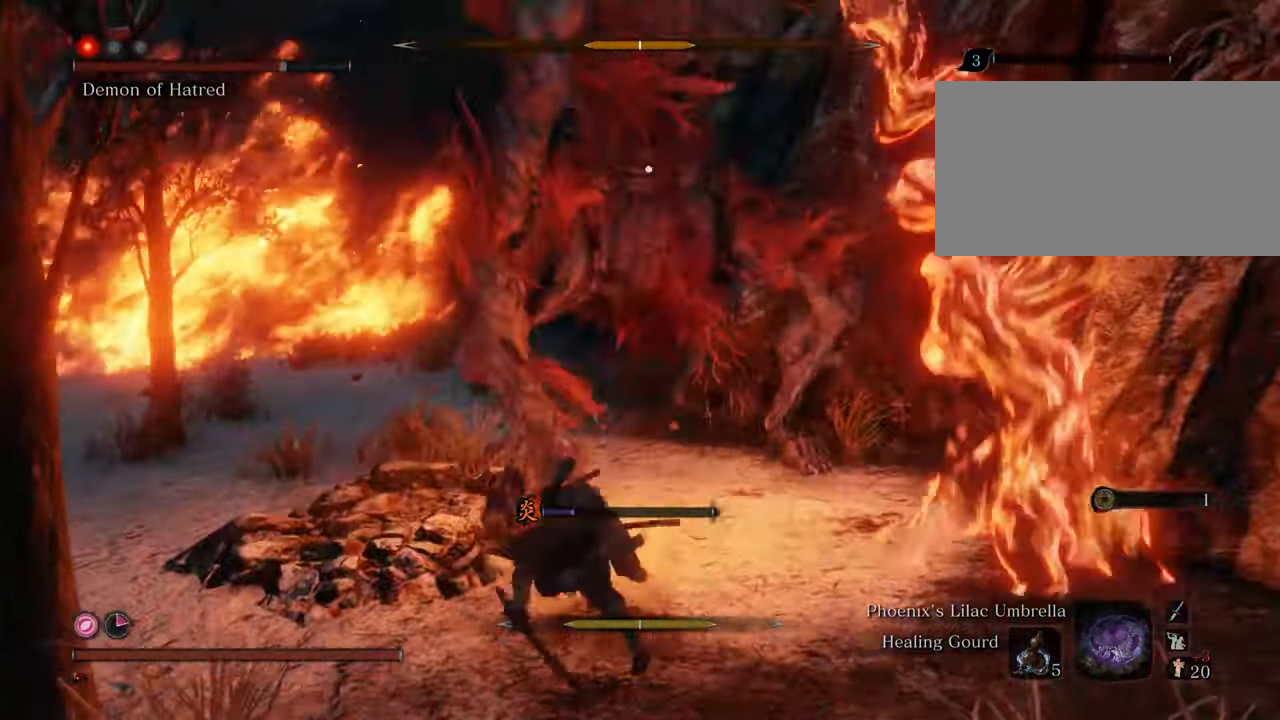
{"keys": ["a", "w"], "mouse": [], "events": [[434, "a", "down"]]}
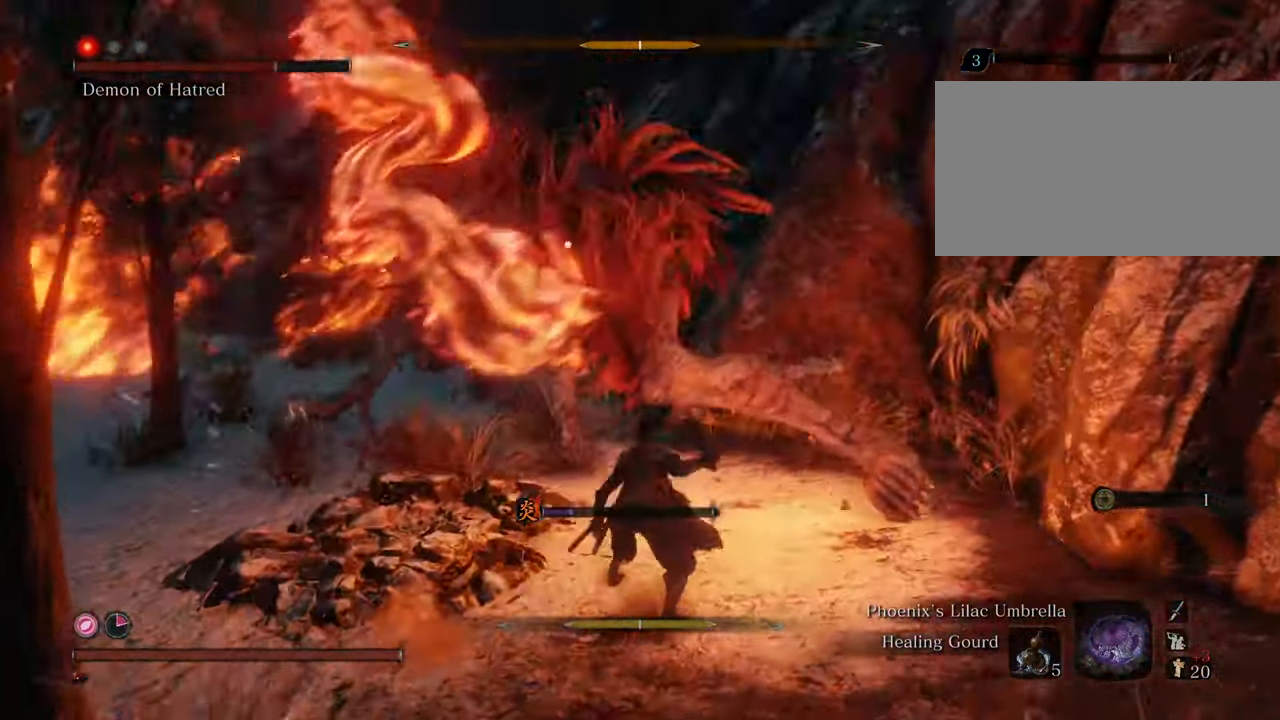
{"keys": ["w"], "mouse": [], "events": [[250, "a", "up"]]}
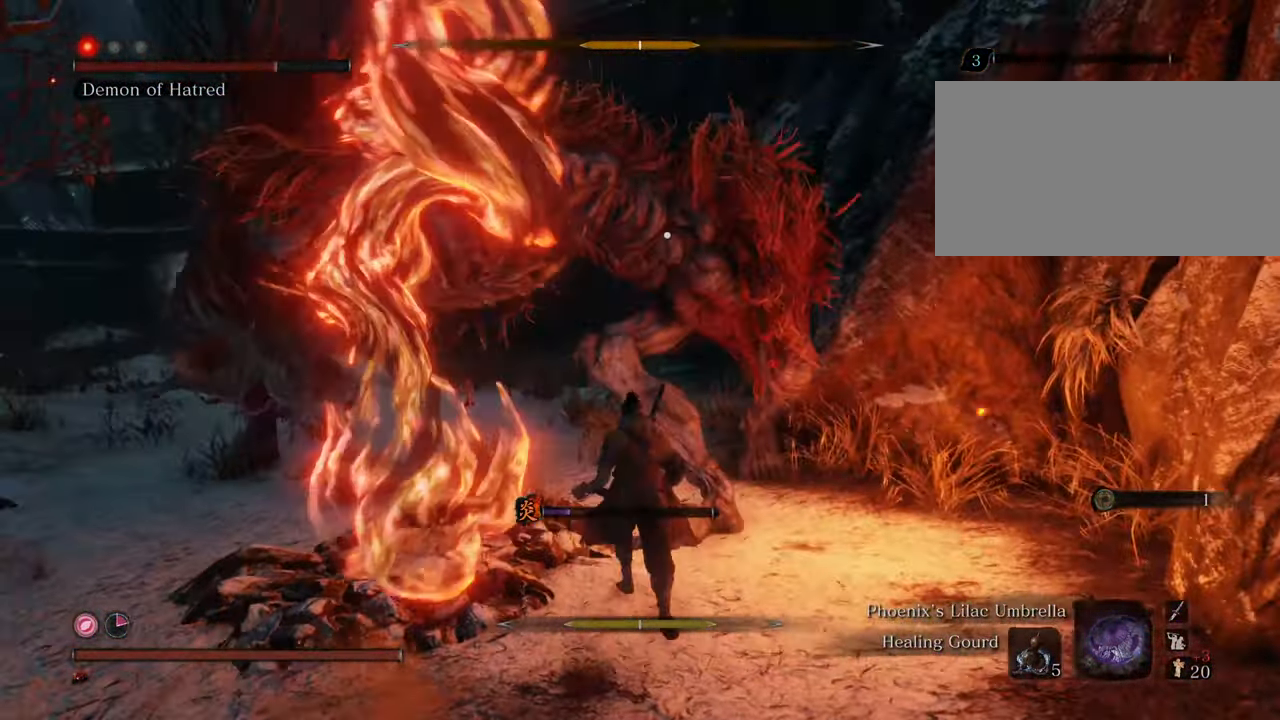
{"keys": ["w"], "mouse": ["left"], "events": [[134, "mouse_left", "down"], [217, "mouse_left", "up"], [267, "mouse_left", "down"], [367, "mouse_left", "up"], [450, "mouse_left", "down"]]}
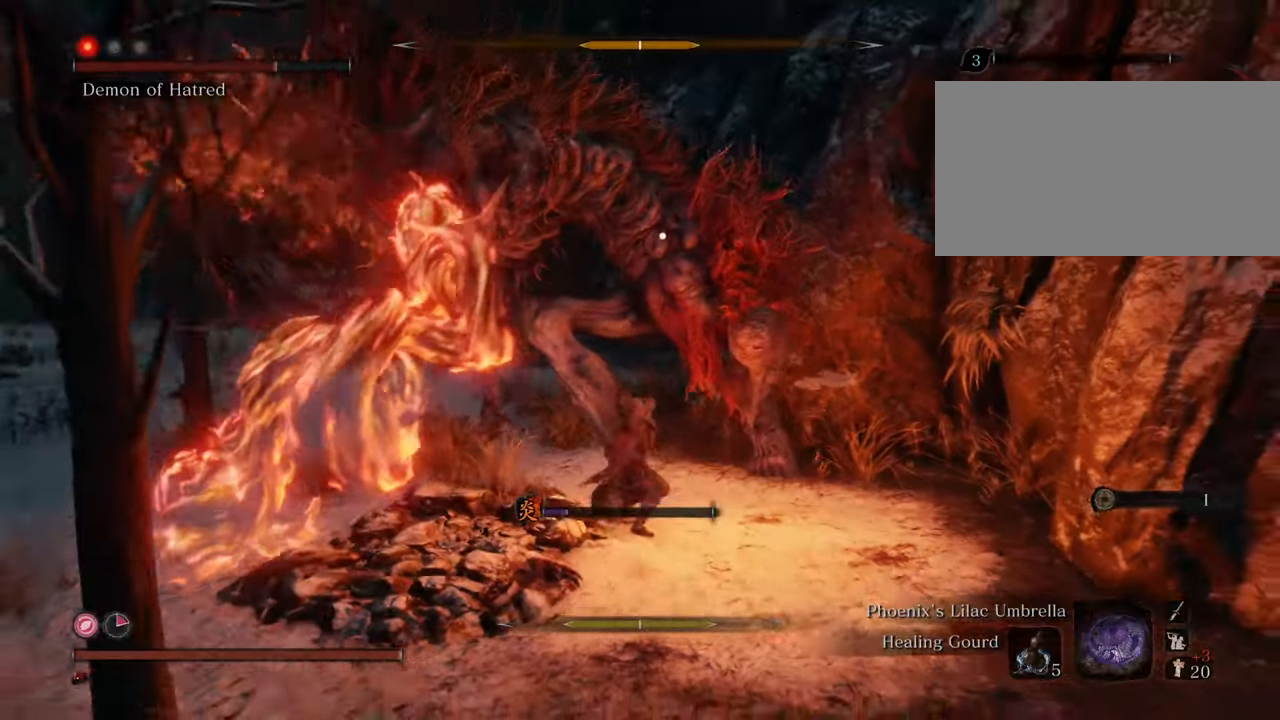
{"keys": ["w"], "mouse": ["left"], "events": [[50, "mouse_left", "up"], [100, "mouse_left", "down"], [234, "mouse_left", "up"], [284, "mouse_left", "down"], [384, "mouse_left", "up"], [484, "mouse_left", "down"]]}
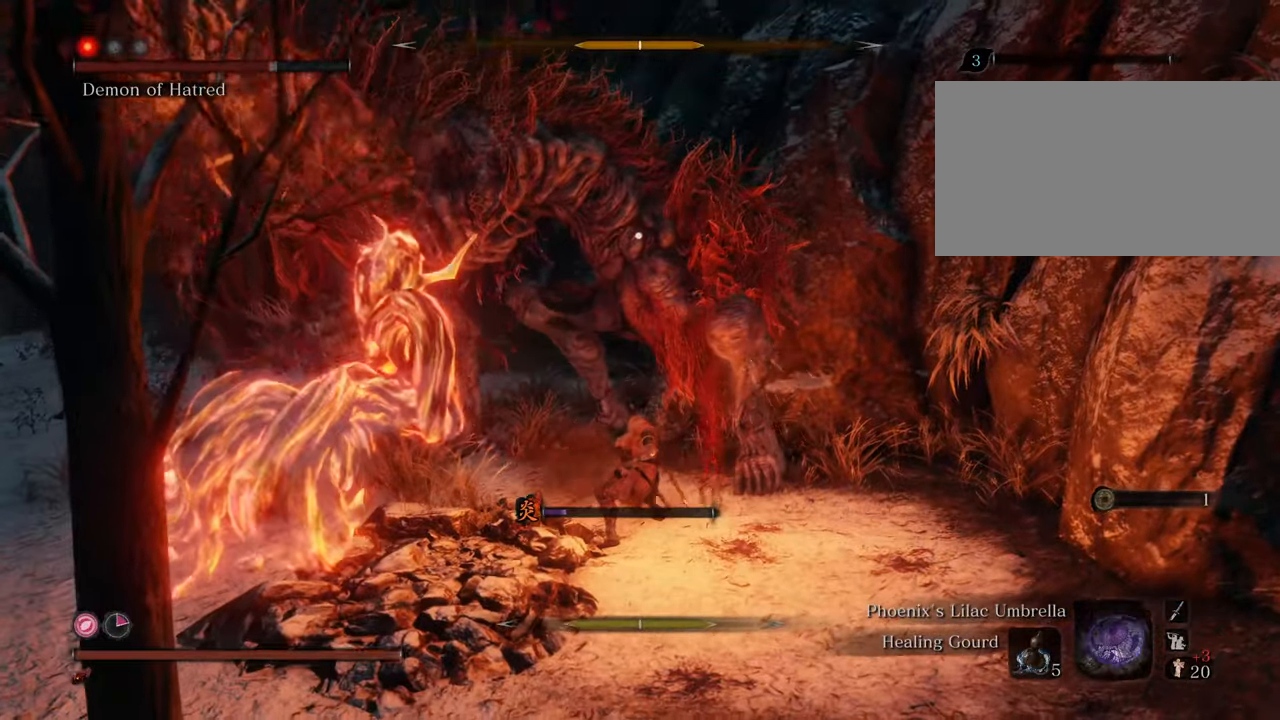
{"keys": ["w"], "mouse": ["left"], "events": [[34, "mouse_left", "up"], [117, "mouse_left", "down"], [217, "mouse_left", "up"], [300, "mouse_left", "down"], [350, "mouse_left", "up"], [450, "mouse_left", "down"]]}
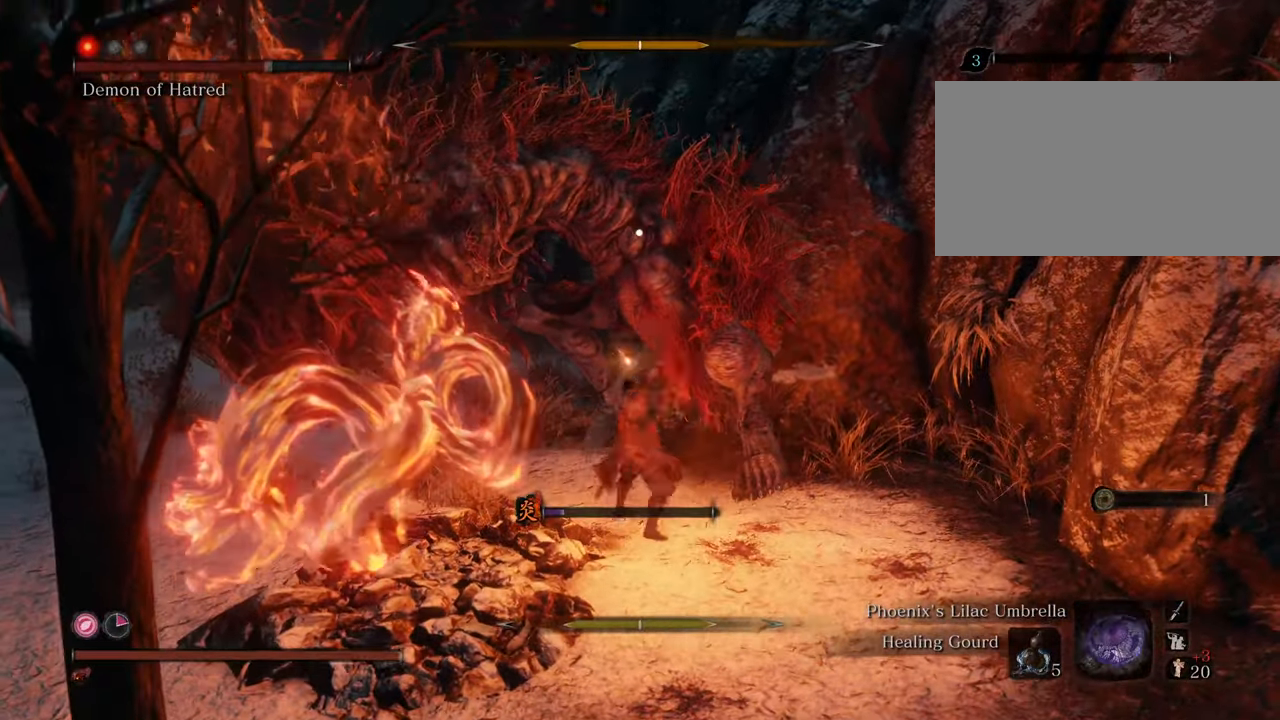
{"keys": ["w"], "mouse": [], "events": [[34, "mouse_left", "up"], [84, "mouse_left", "down"], [184, "mouse_left", "up"], [267, "mouse_left", "down"], [317, "mouse_left", "up"], [417, "mouse_left", "down"], [500, "mouse_left", "up"]]}
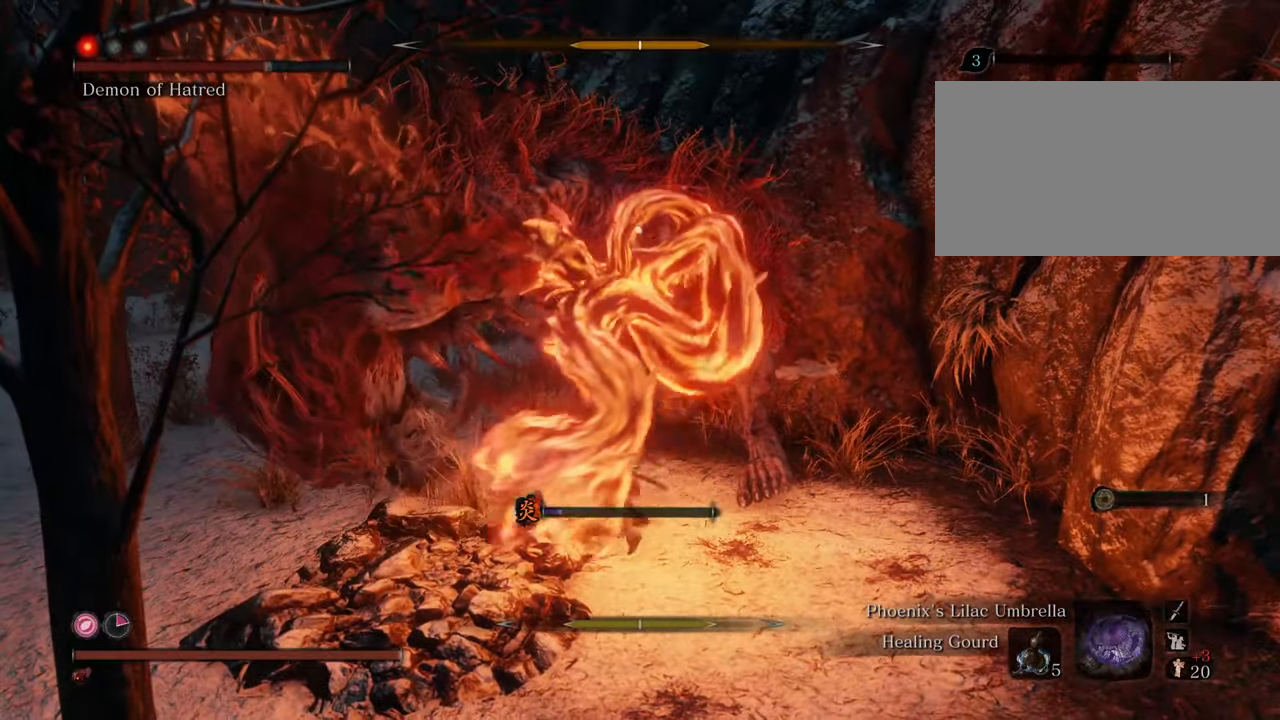
{"keys": ["w"], "mouse": [], "events": [[50, "mouse_left", "down"], [150, "mouse_left", "up"], [234, "mouse_left", "down"], [284, "mouse_left", "up"], [384, "mouse_left", "down"], [467, "mouse_left", "up"]]}
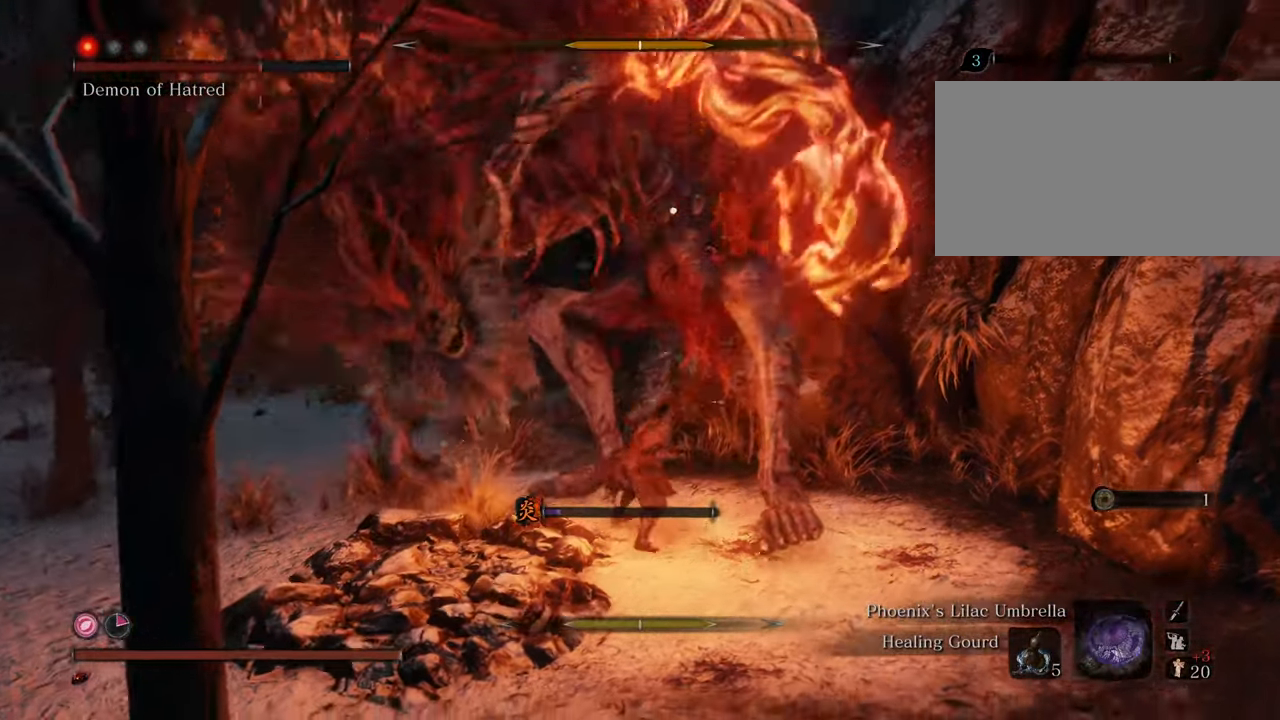
{"keys": ["w"], "mouse": [], "events": [[67, "mouse_left", "down"], [117, "mouse_left", "up"], [217, "mouse_left", "down"], [300, "mouse_left", "up"], [400, "mouse_left", "down"], [450, "mouse_left", "up"]]}
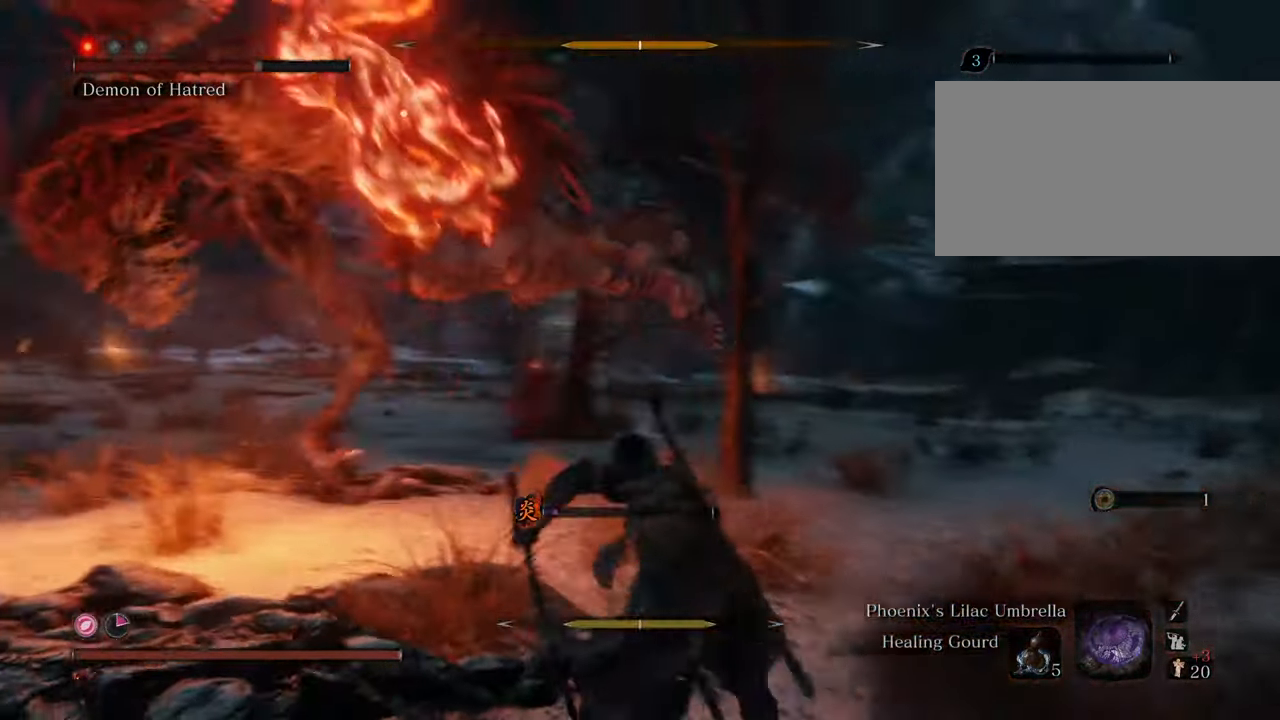
{"keys": ["shift", "w"], "mouse": [], "events": [[450, "shift", "down"]]}
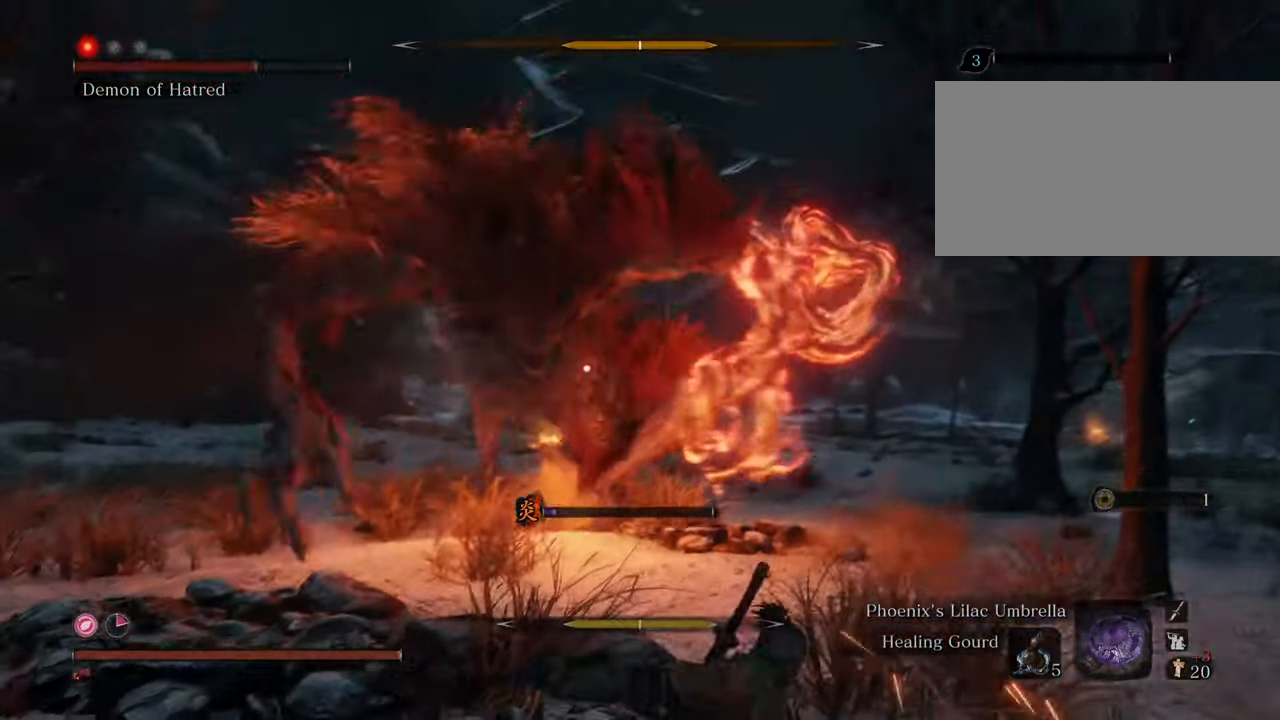
{"keys": ["shift", "w"], "mouse": [], "events": []}
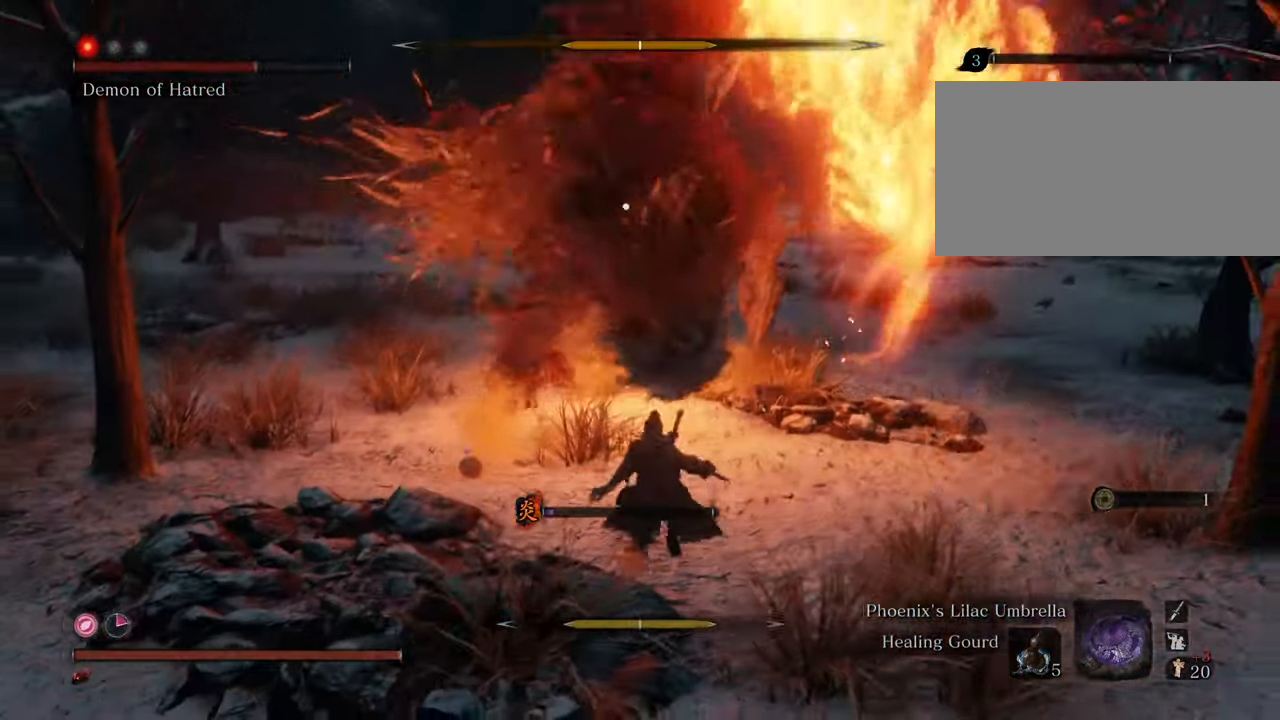
{"keys": ["shift", "w"], "mouse": [], "events": []}
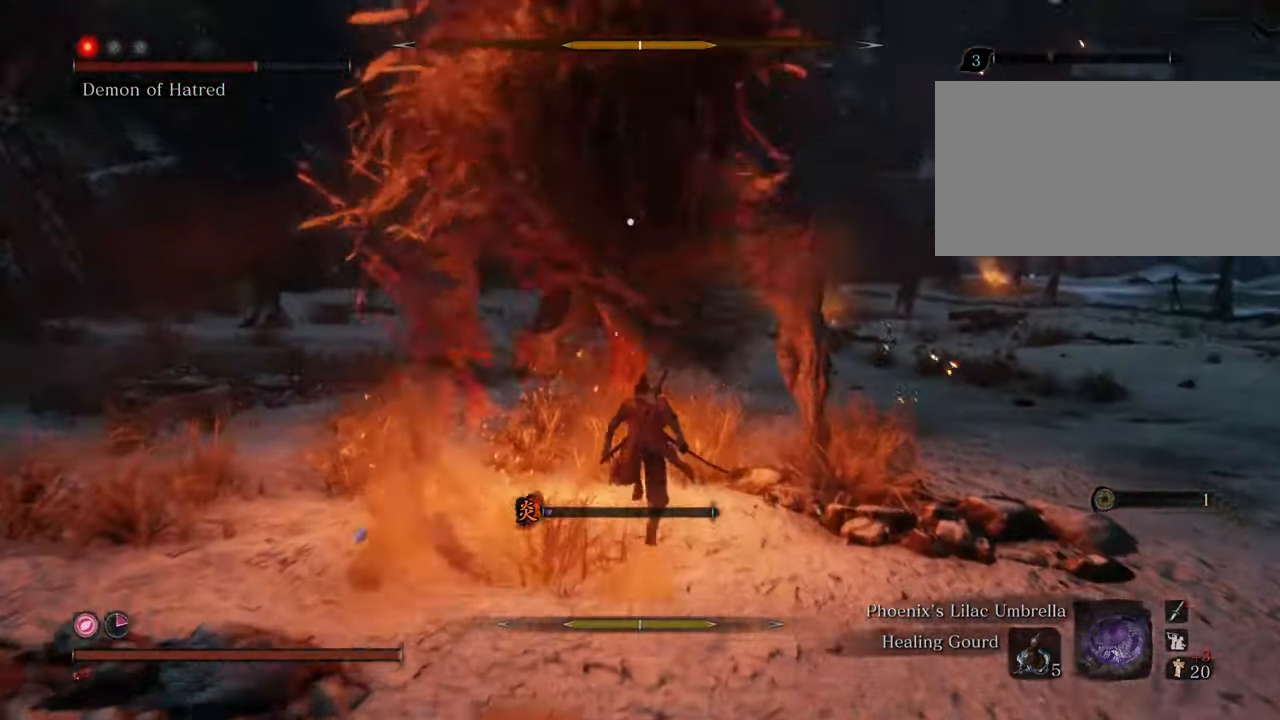
{"keys": ["d", "shift", "w"], "mouse": [], "events": [[184, "d", "down"]]}
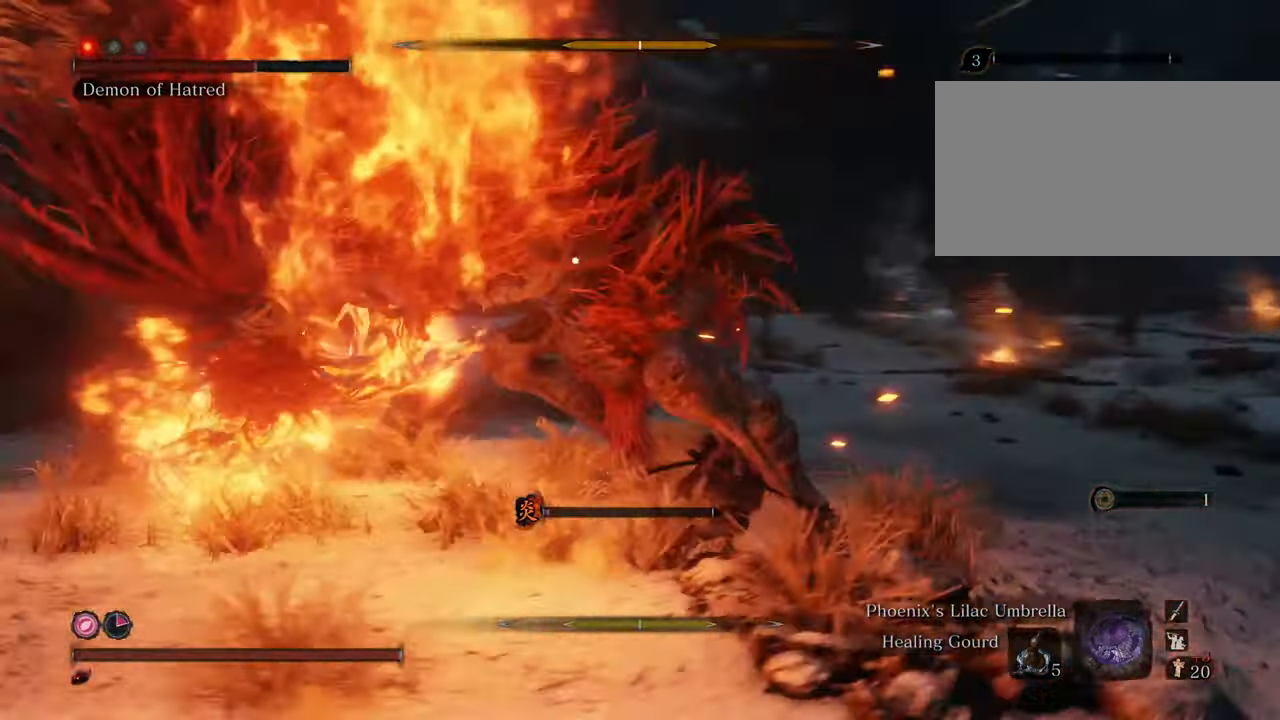
{"keys": ["d", "shift", "w"], "mouse": [], "events": []}
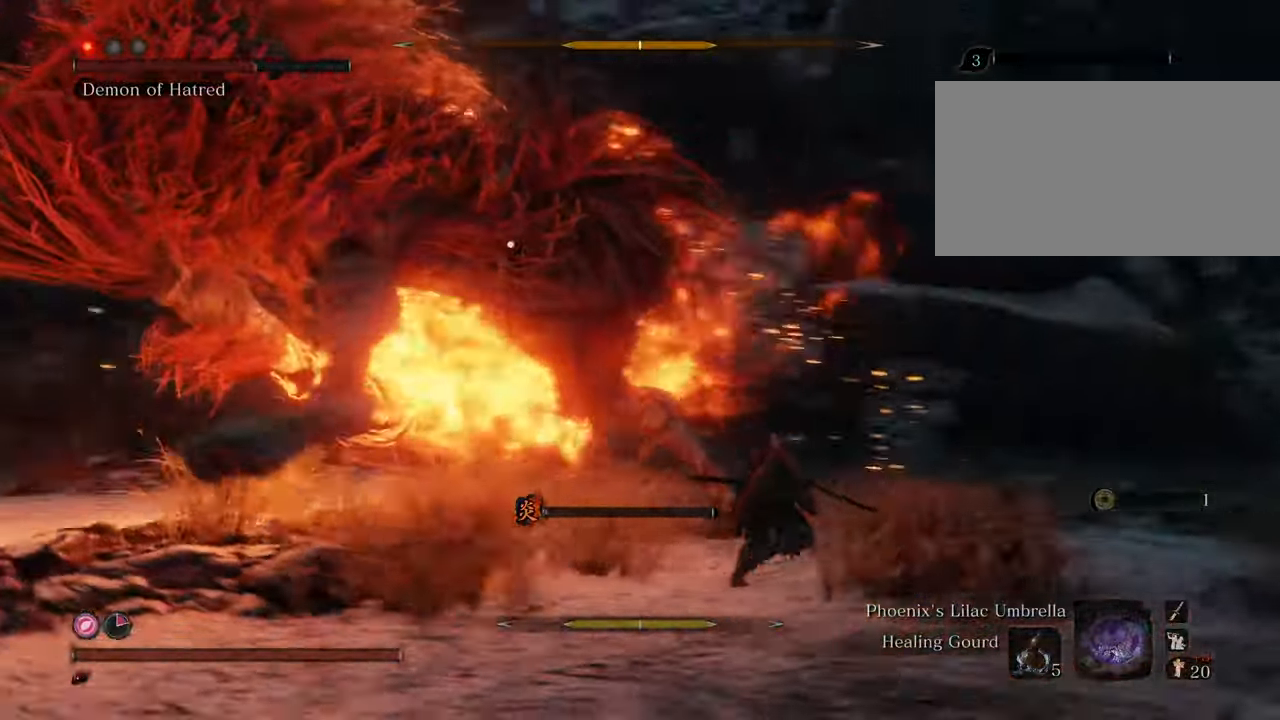
{"keys": ["shift", "w"], "mouse": [], "events": [[350, "d", "up"]]}
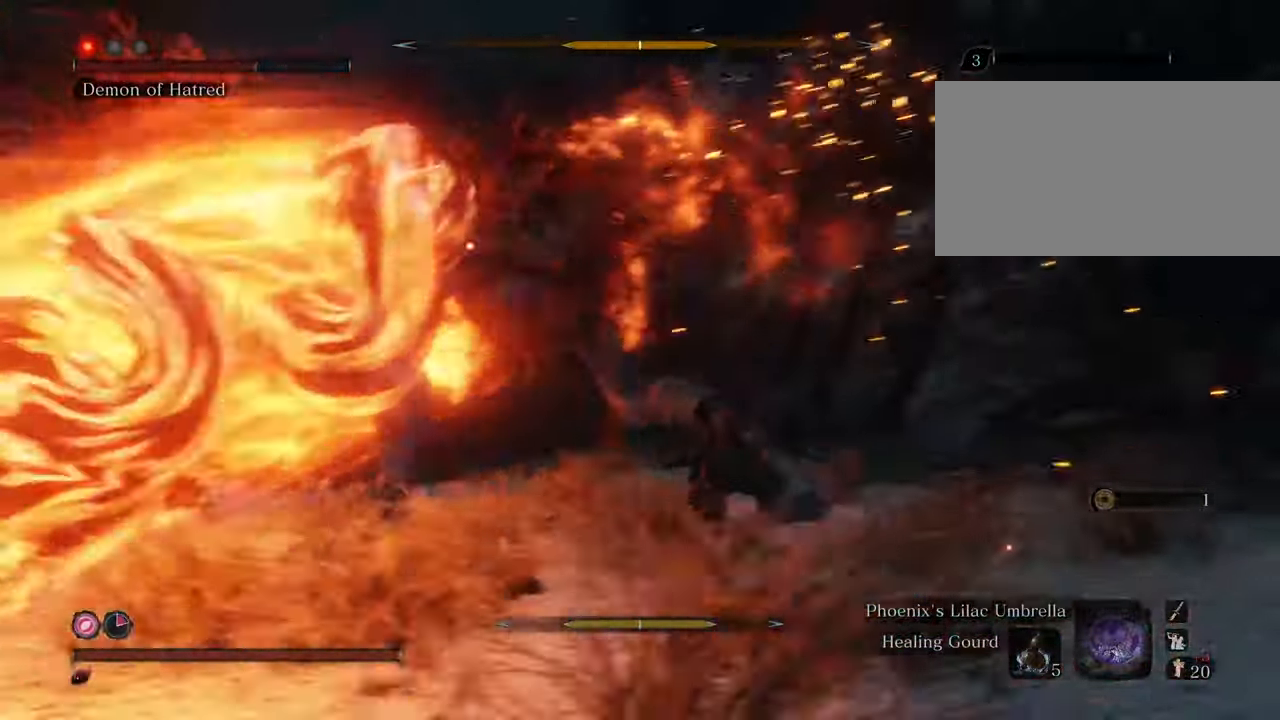
{"keys": ["w"], "mouse": ["left"], "events": [[134, "shift", "up"], [184, "mouse_left", "down"], [284, "mouse_left", "up"], [317, "mouse_left", "down"], [417, "mouse_left", "up"], [450, "mouse_left", "down"]]}
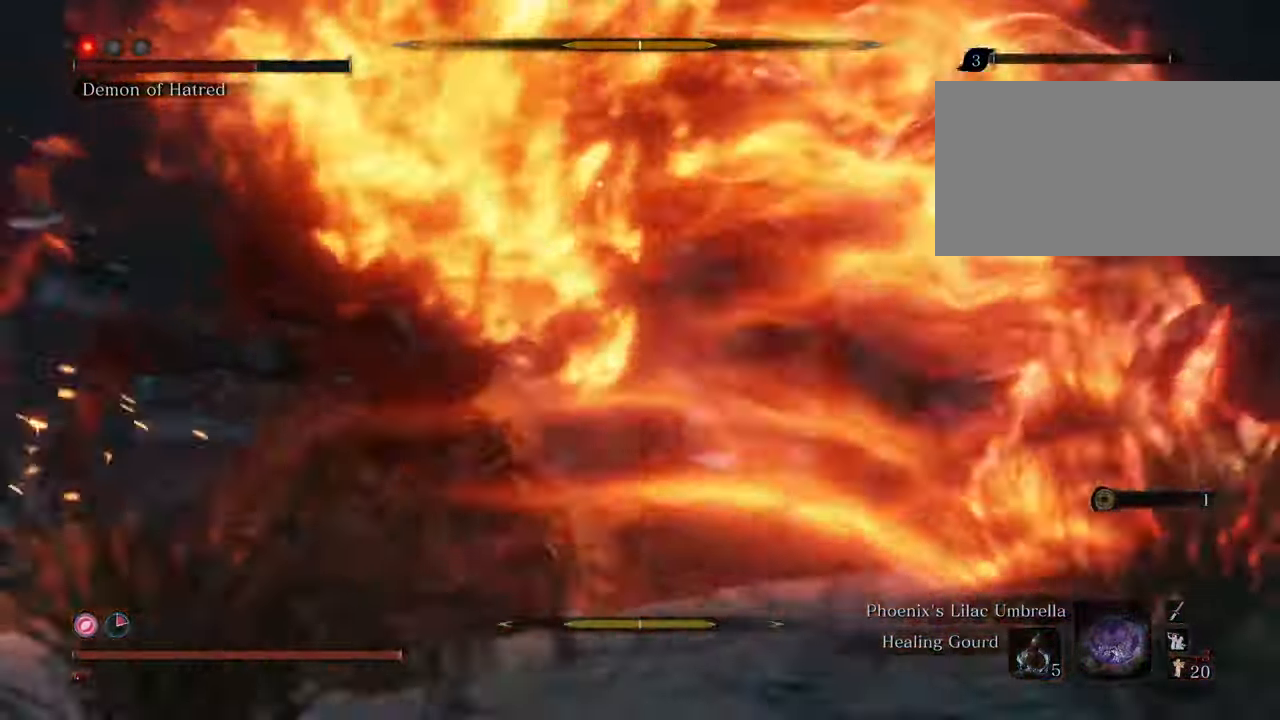
{"keys": ["w"], "mouse": [], "events": [[50, "mouse_left", "up"], [100, "mouse_left", "down"], [200, "mouse_left", "up"], [250, "mouse_left", "down"], [284, "mouse_left", "up"], [384, "mouse_left", "down"], [434, "mouse_left", "up"]]}